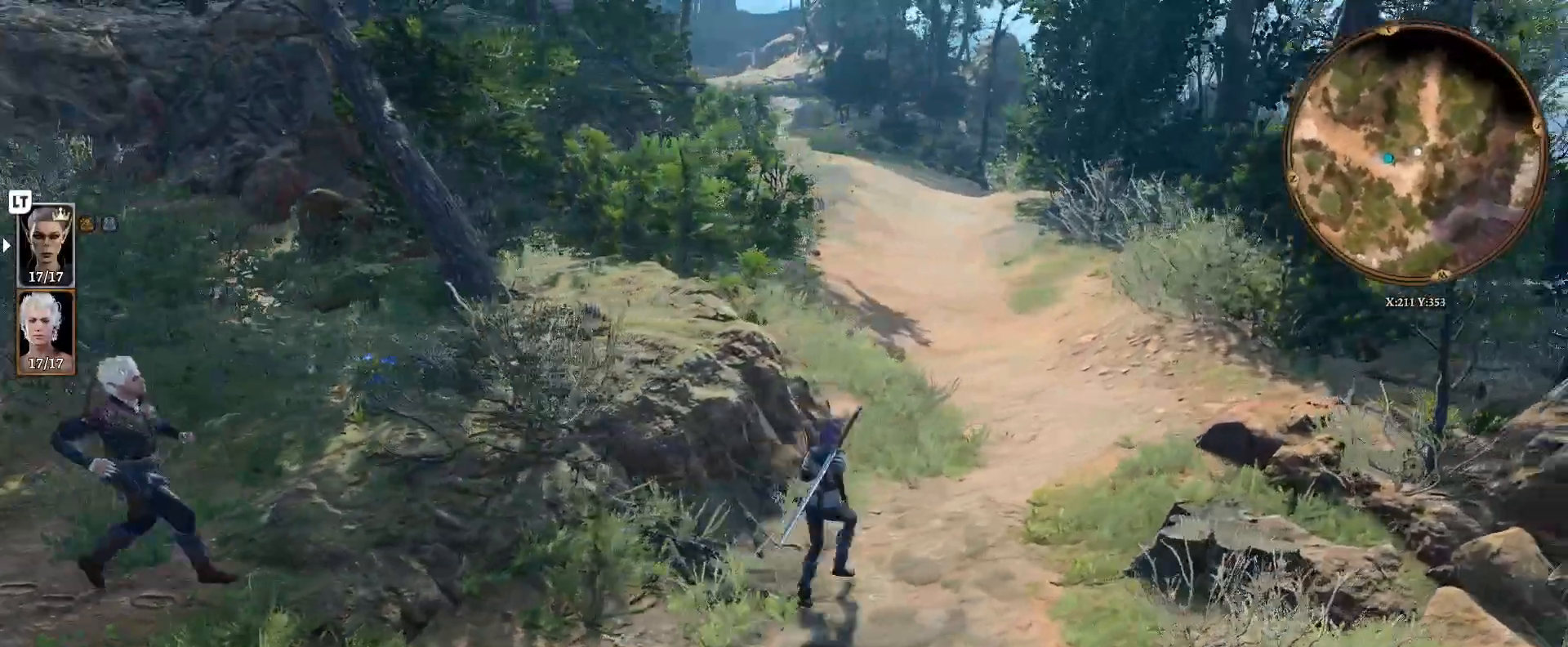
Gameplay with a controller (Xbox layout); each line is a JSON object with the inputs held at the frame after it. "events" lists button and stick changes between this image and that frame as [ms after this image, input, new state], when the widget could be followed in between.
{"buttons": [], "left_stick": "up-right", "right_stick": "center", "events": [[217, "right_stick", "center"]]}
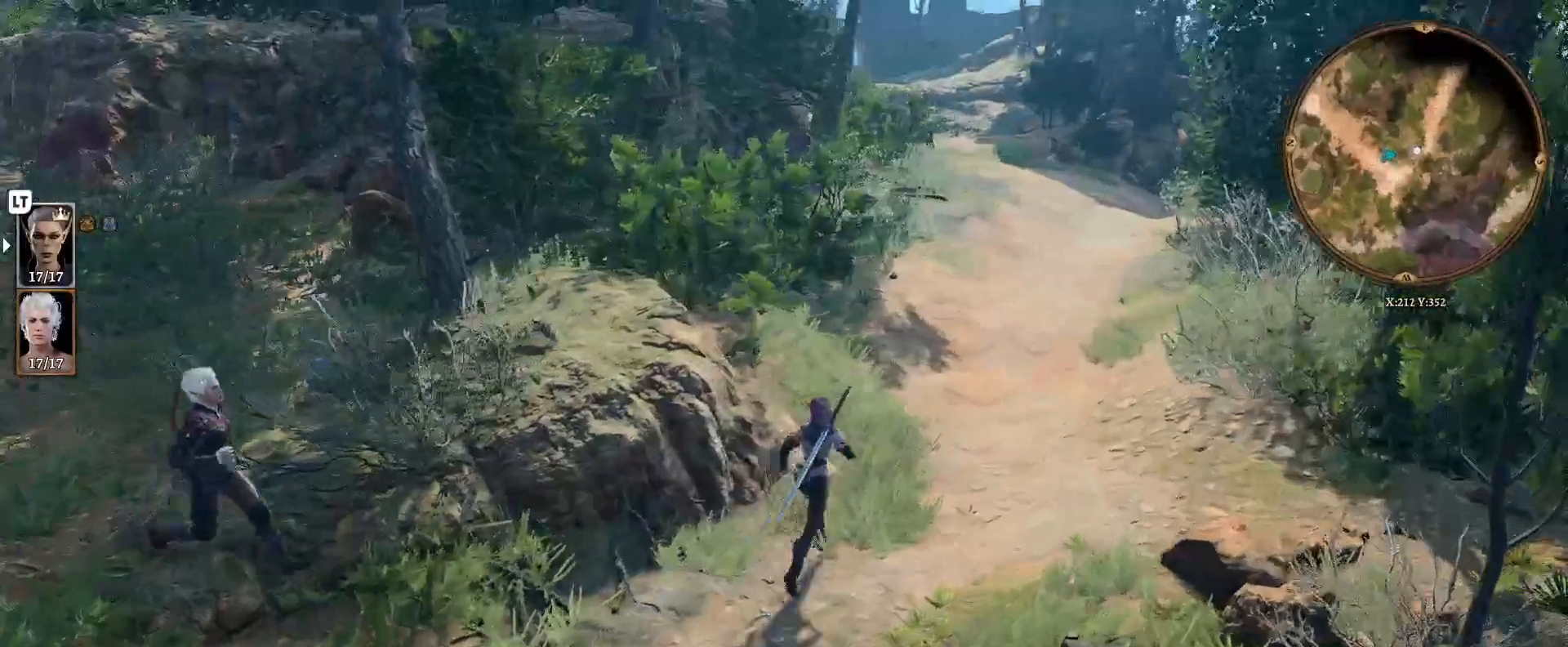
{"buttons": [], "left_stick": "up-right", "right_stick": "center", "events": []}
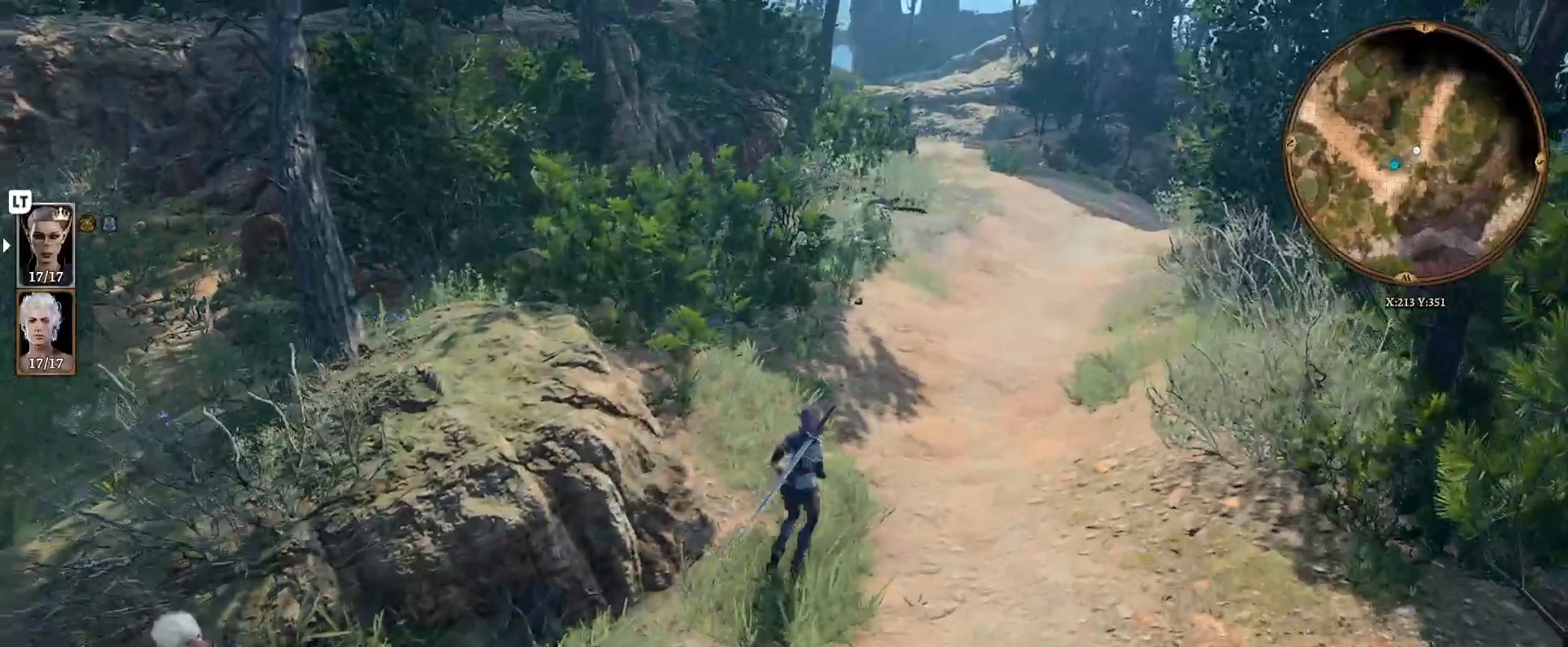
{"buttons": [], "left_stick": "center", "right_stick": "center", "events": [[400, "left_stick", "center"]]}
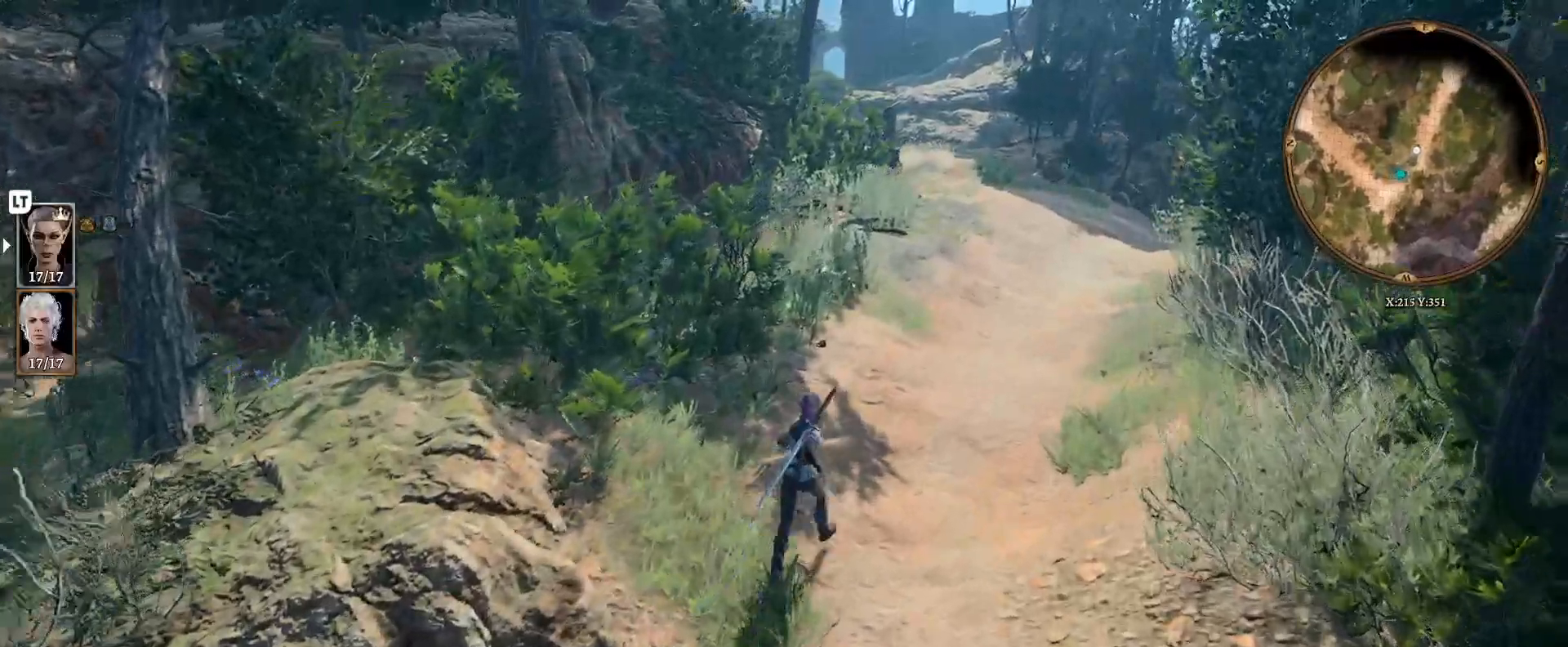
{"buttons": [], "left_stick": "down-left", "right_stick": "left", "events": [[267, "right_stick", "left"], [417, "left_stick", "down-left"]]}
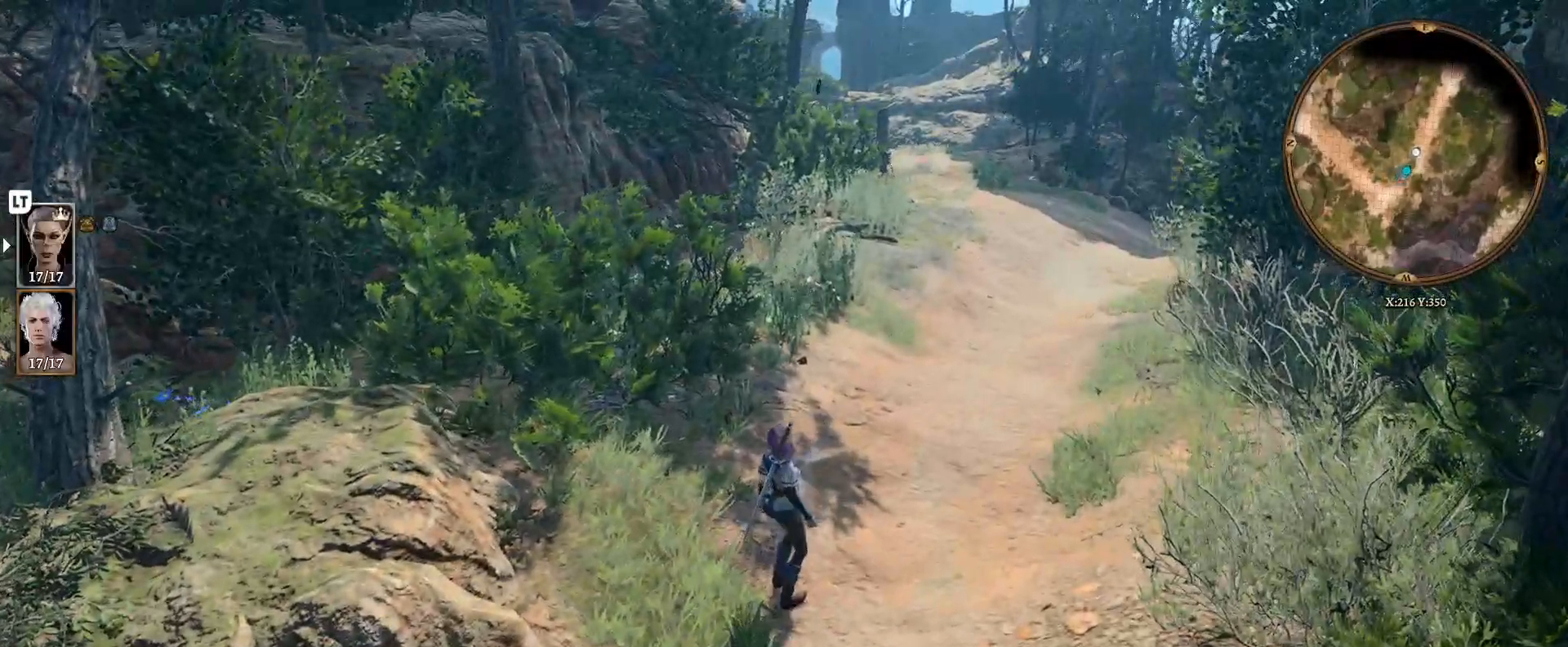
{"buttons": [], "left_stick": "down-left", "right_stick": "left", "events": []}
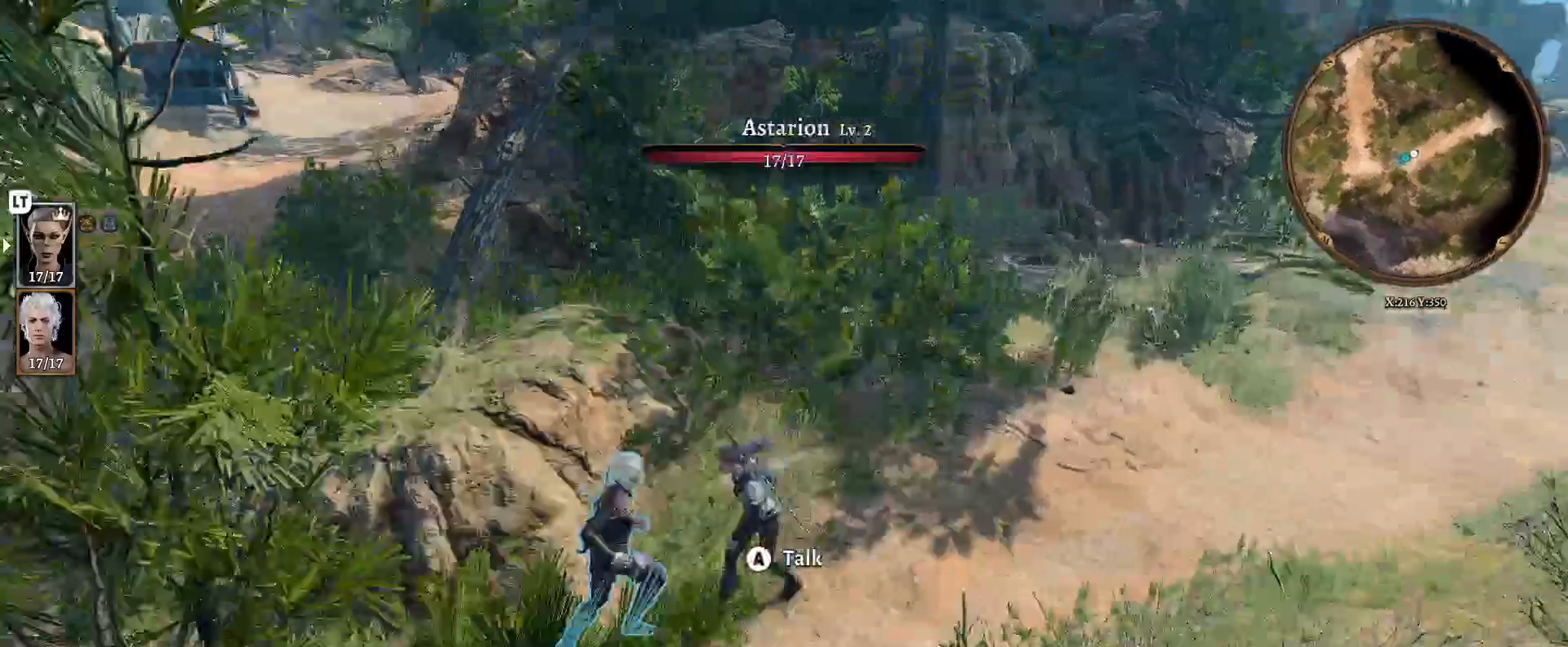
{"buttons": [], "left_stick": "up-left", "right_stick": "left", "events": [[183, "left_stick", "left"], [433, "left_stick", "up-left"]]}
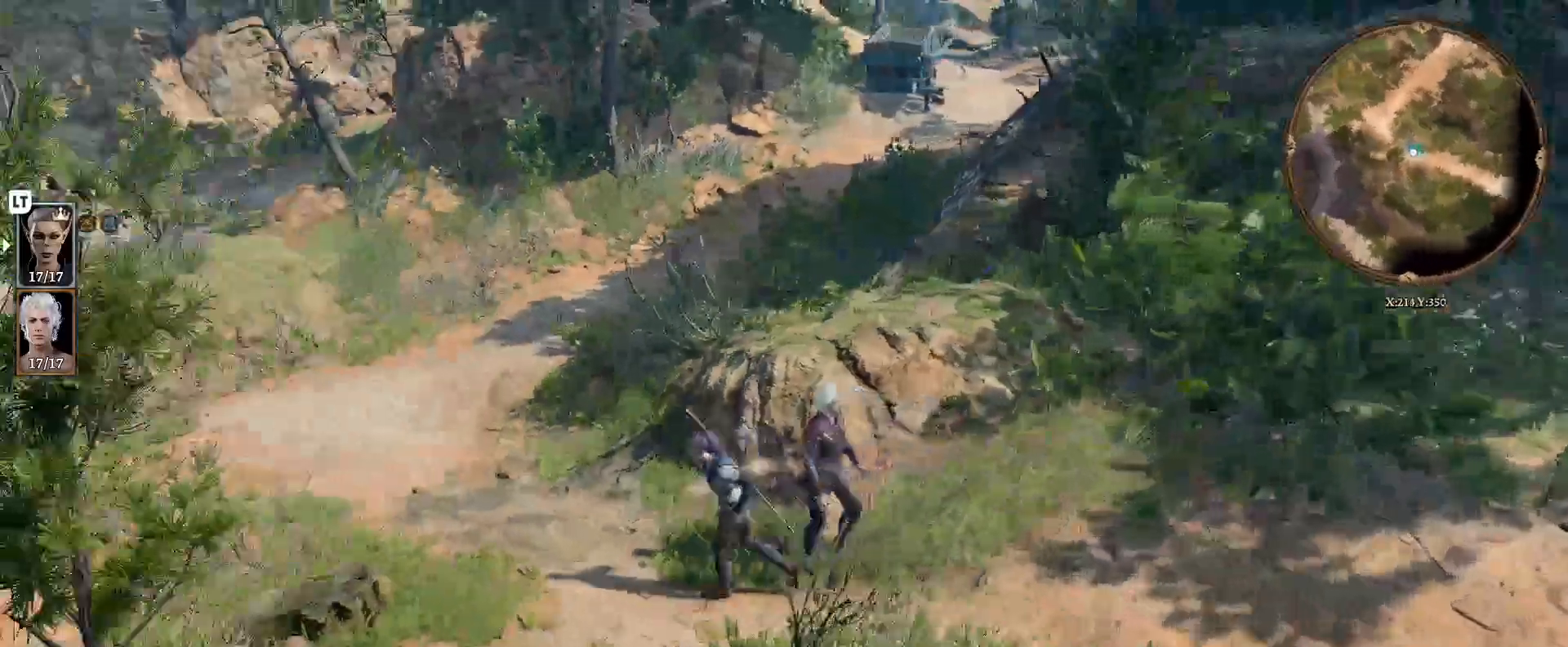
{"buttons": [], "left_stick": "up-left", "right_stick": "center", "events": [[167, "right_stick", "center"]]}
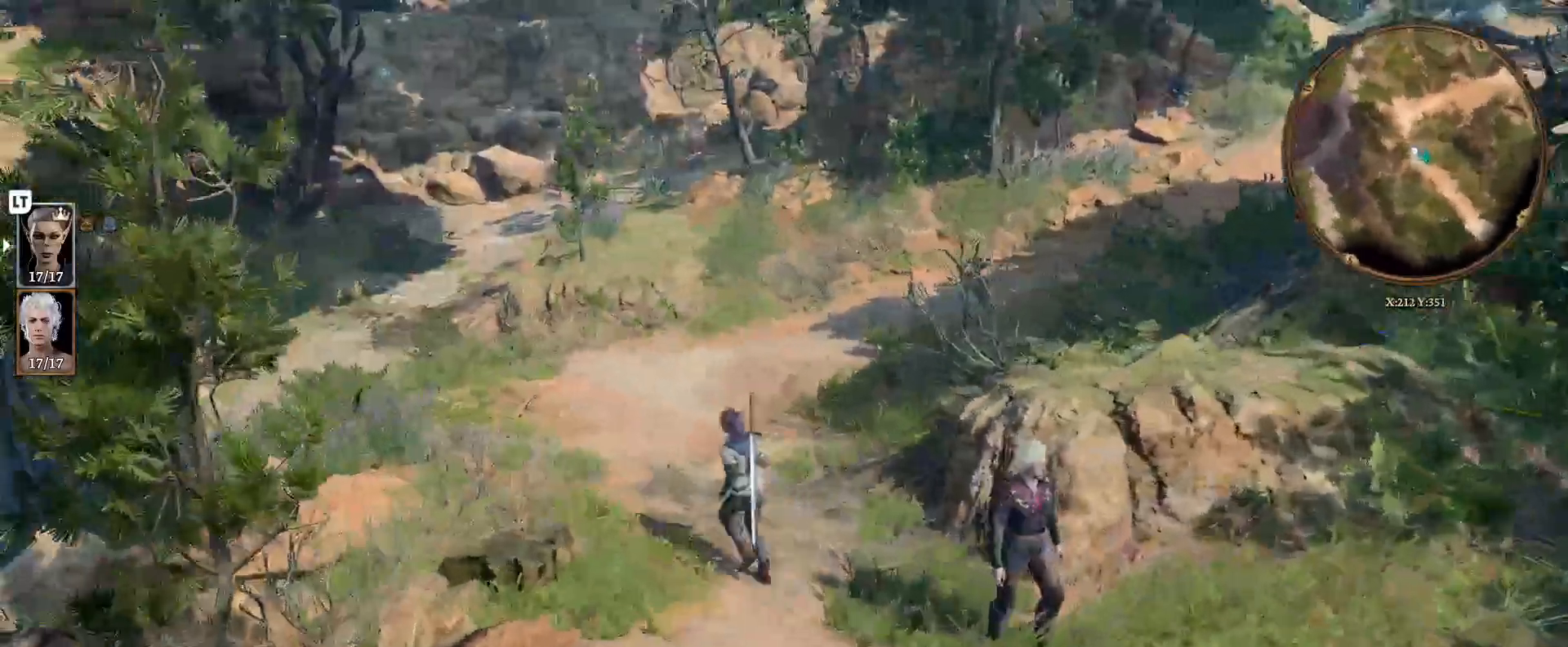
{"buttons": [], "left_stick": "up", "right_stick": "left", "events": [[183, "right_stick", "left"], [467, "left_stick", "up"]]}
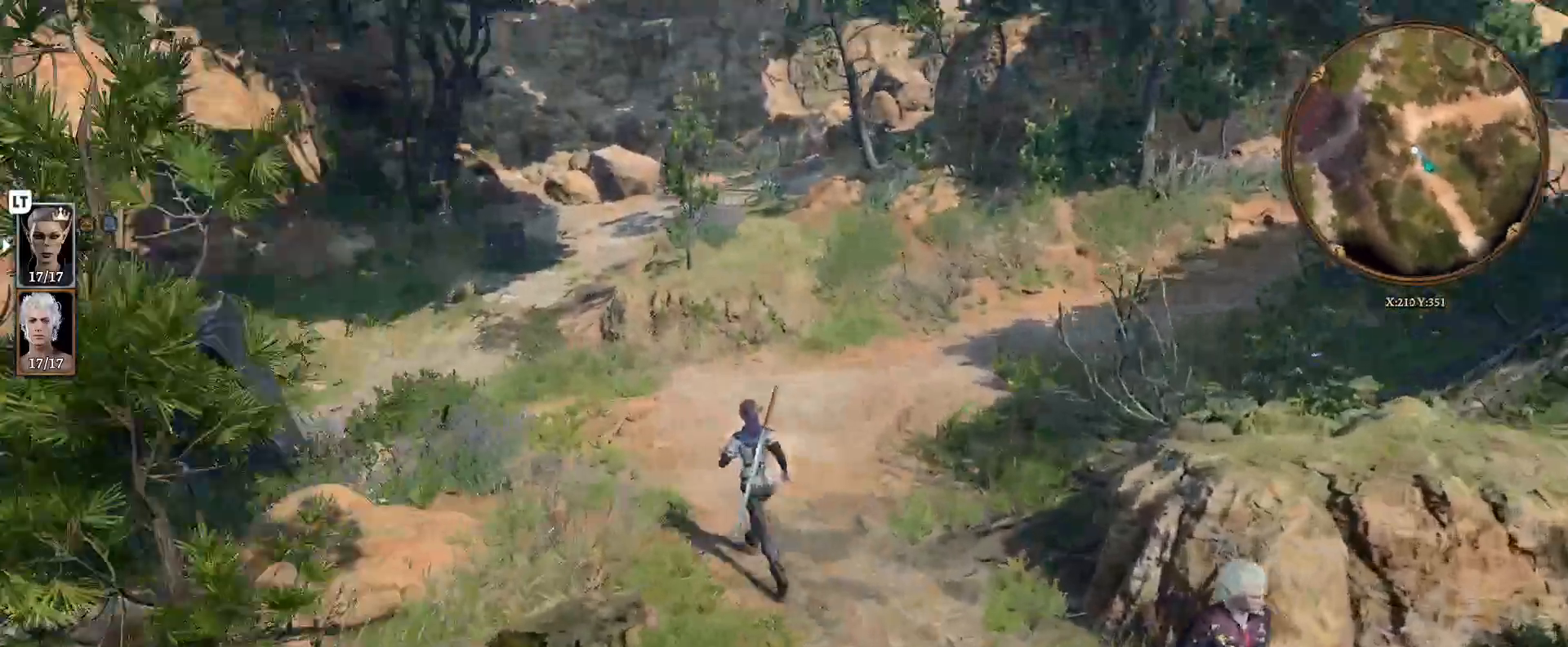
{"buttons": [], "left_stick": "center", "right_stick": "center", "events": [[133, "left_stick", "center"], [283, "right_stick", "center"]]}
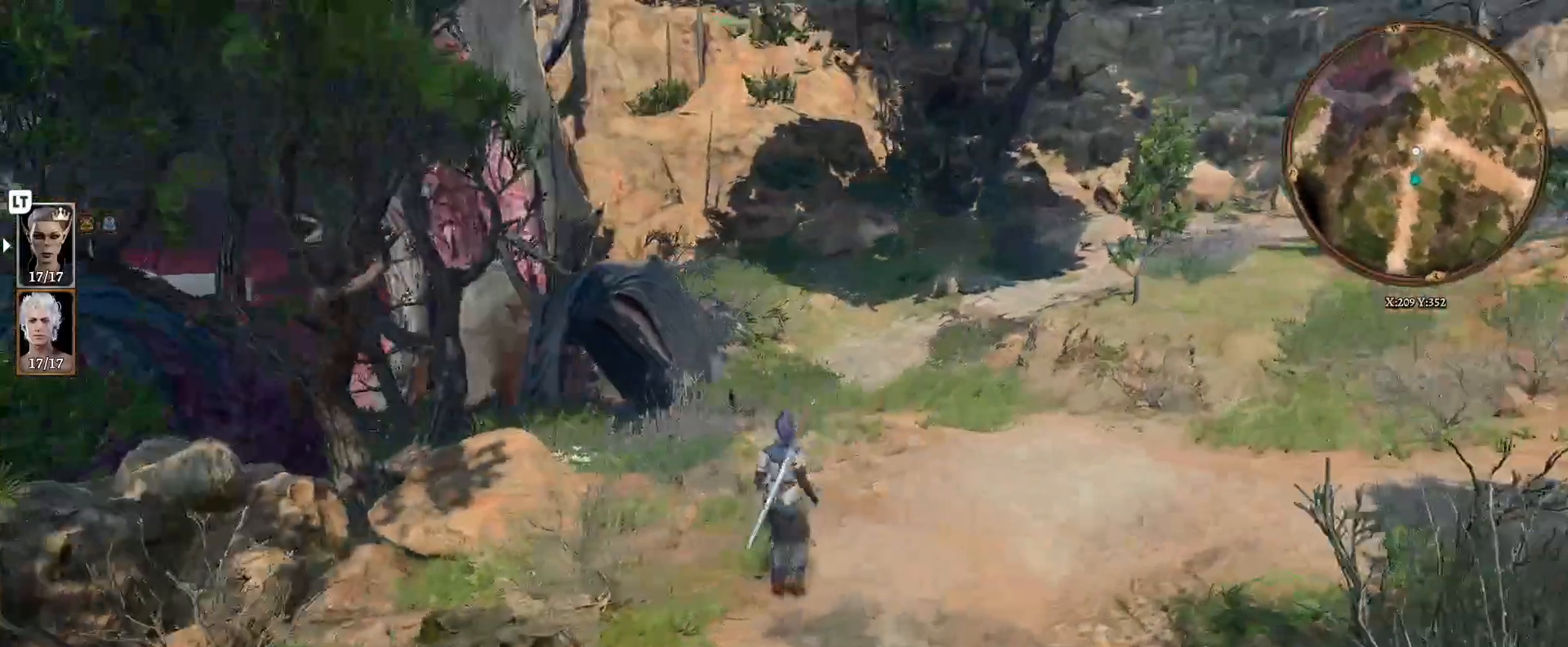
{"buttons": [], "left_stick": "center", "right_stick": "center", "events": []}
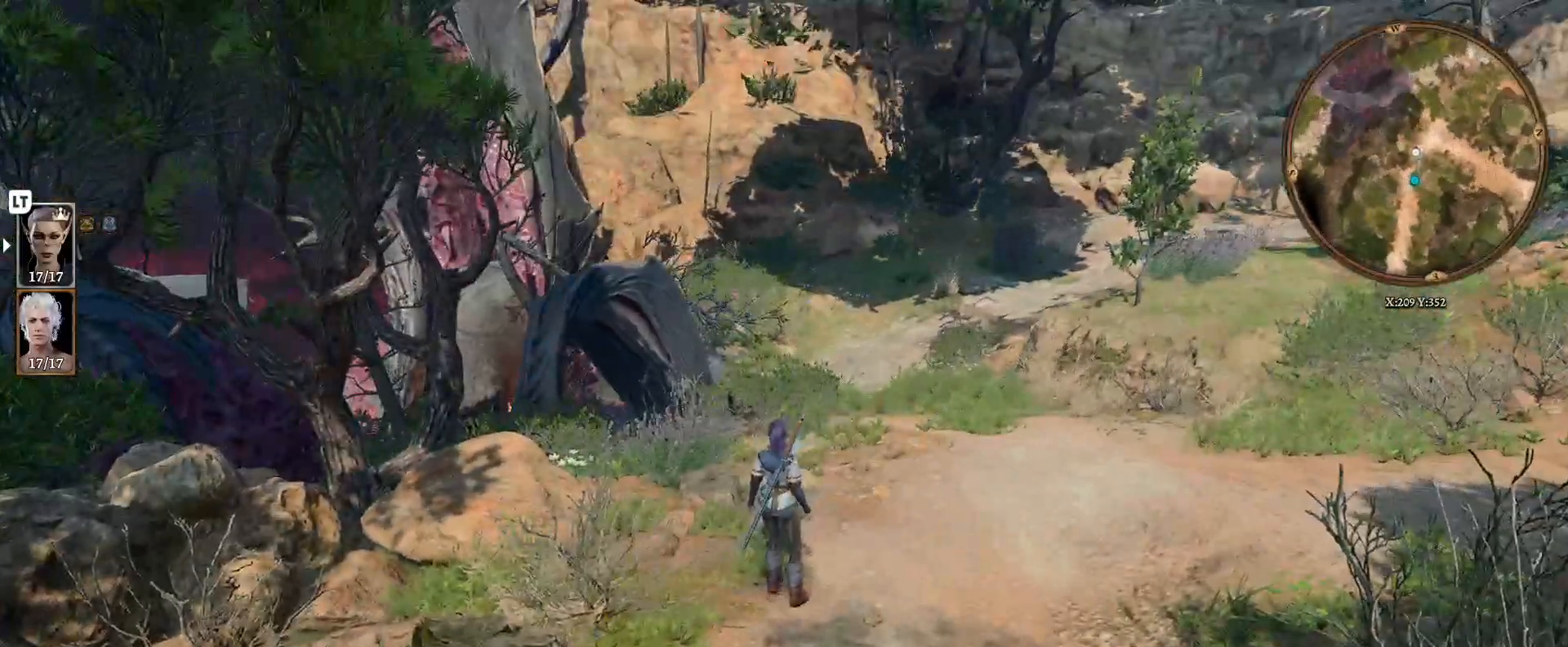
{"buttons": [], "left_stick": "down", "right_stick": "left", "events": [[483, "left_stick", "down"], [483, "right_stick", "left"]]}
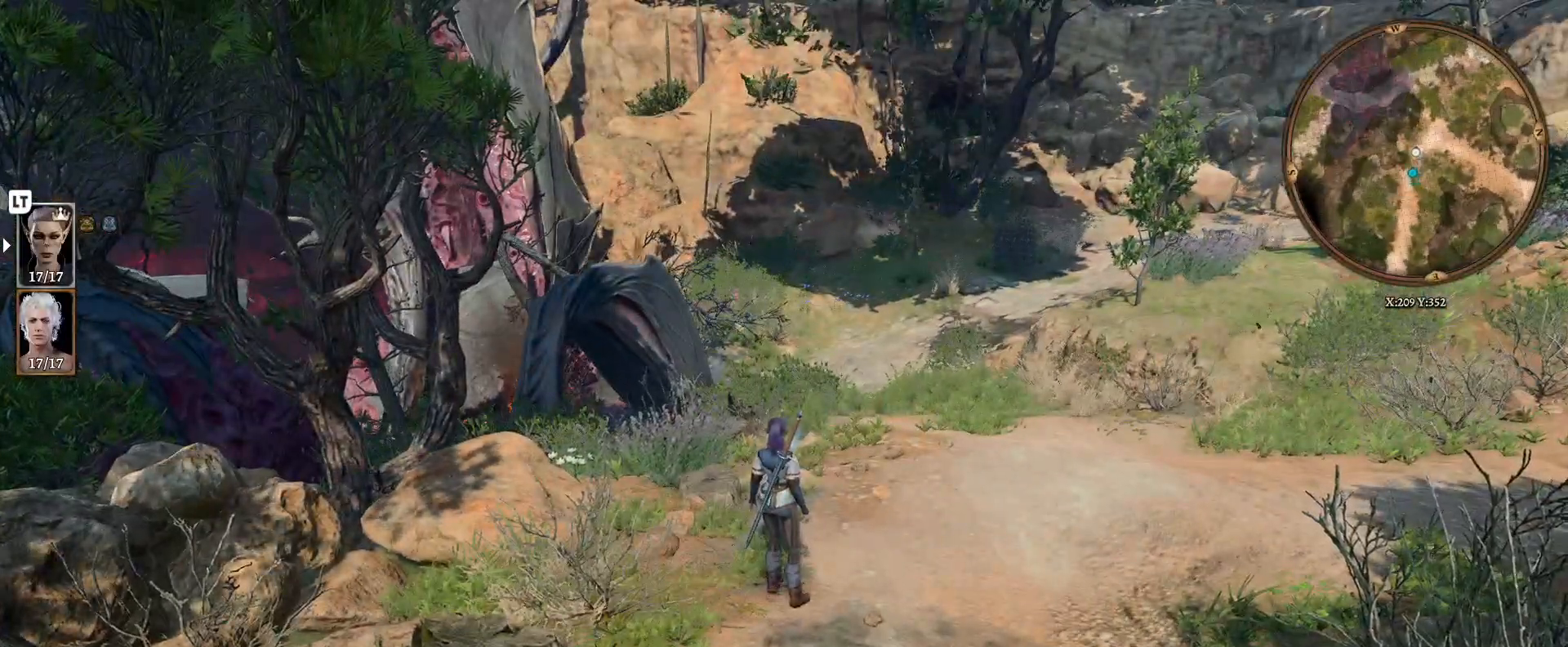
{"buttons": [], "left_stick": "down-left", "right_stick": "left", "events": [[217, "left_stick", "down-left"]]}
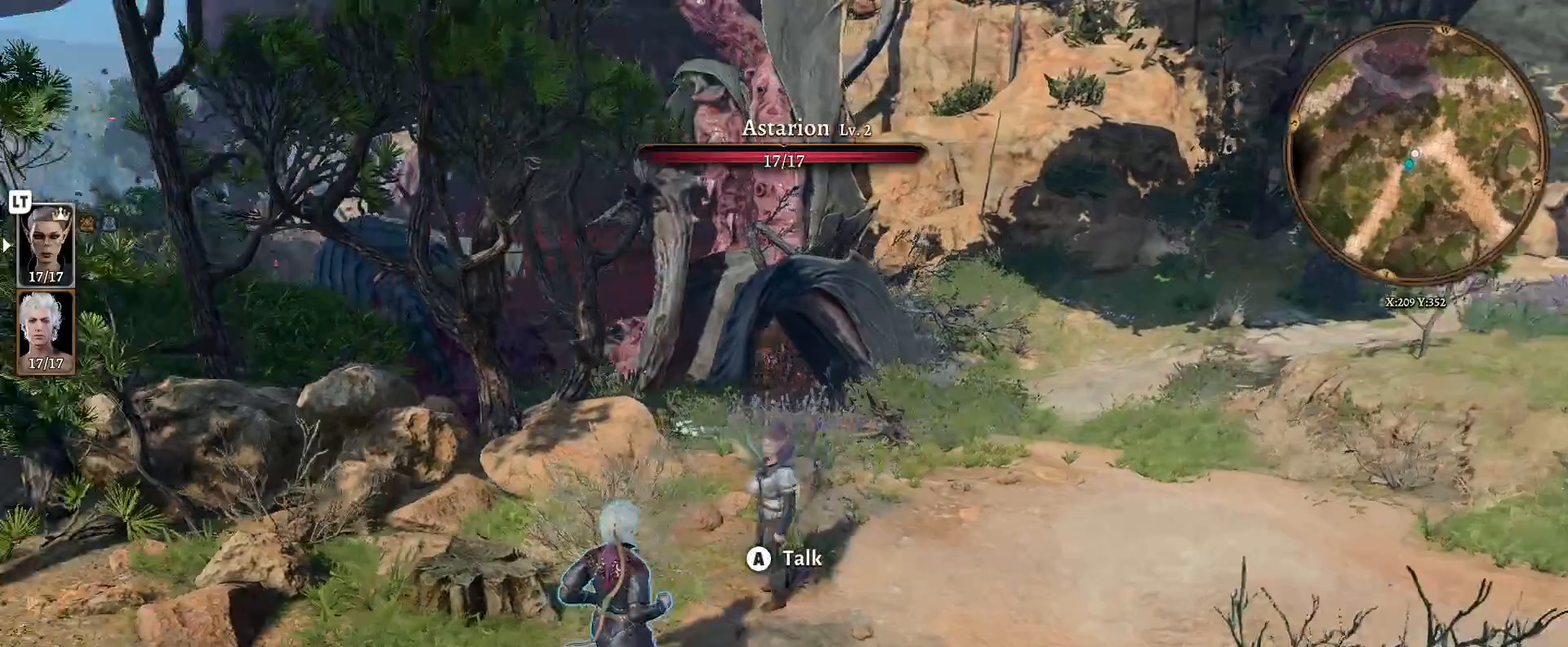
{"buttons": [], "left_stick": "left", "right_stick": "left", "events": [[317, "left_stick", "left"]]}
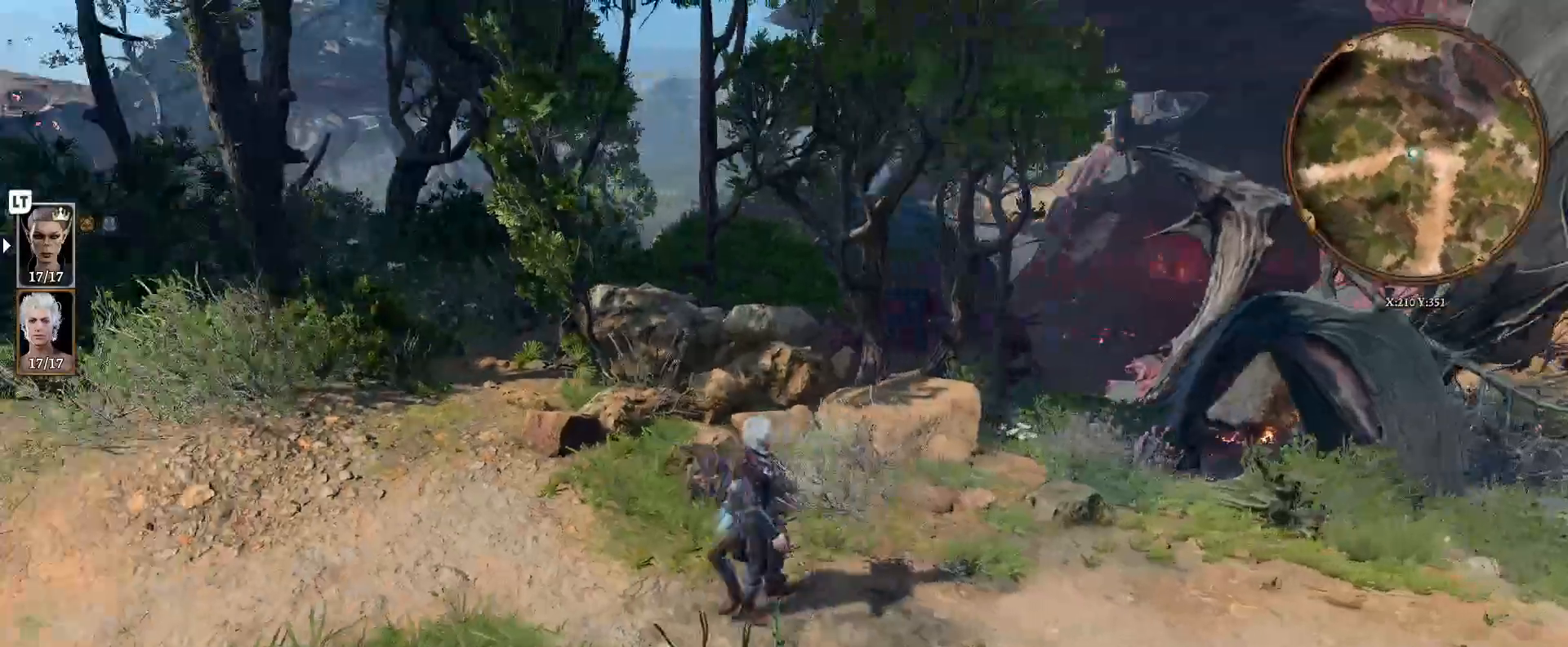
{"buttons": [], "left_stick": "up", "right_stick": "center", "events": [[67, "left_stick", "up-left"], [183, "left_stick", "up"], [283, "right_stick", "center"]]}
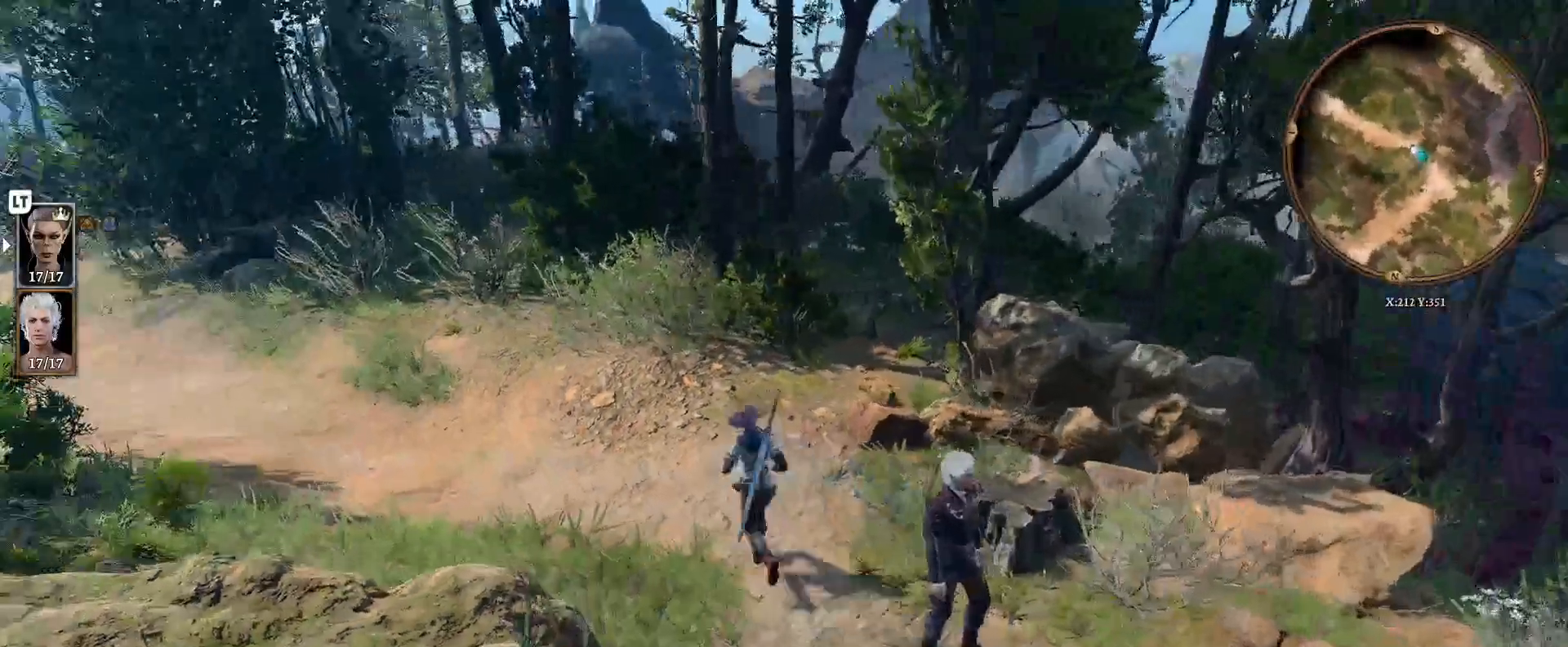
{"buttons": [], "left_stick": "down-right", "right_stick": "right", "events": [[33, "left_stick", "center"], [167, "left_stick", "down-right"], [300, "right_stick", "right"]]}
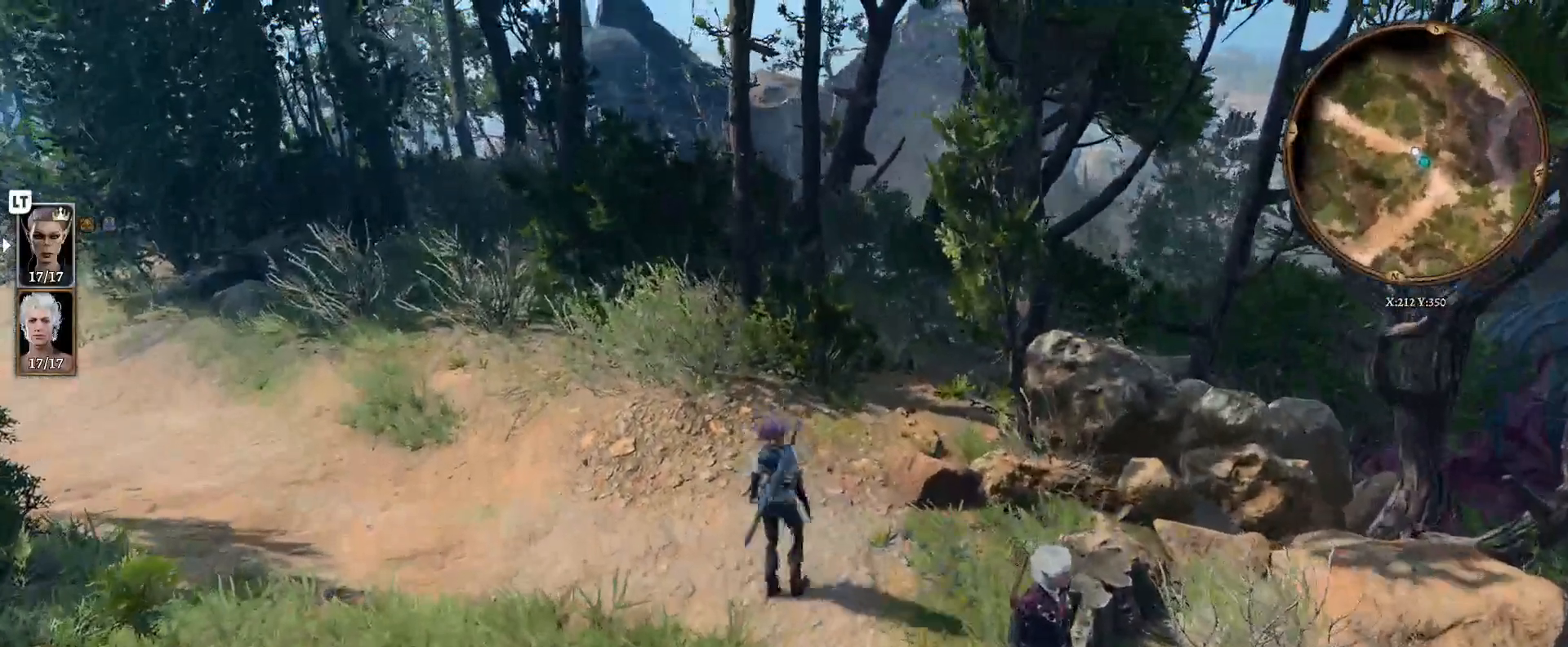
{"buttons": [], "left_stick": "up-right", "right_stick": "right", "events": [[133, "left_stick", "right"], [500, "left_stick", "up-right"]]}
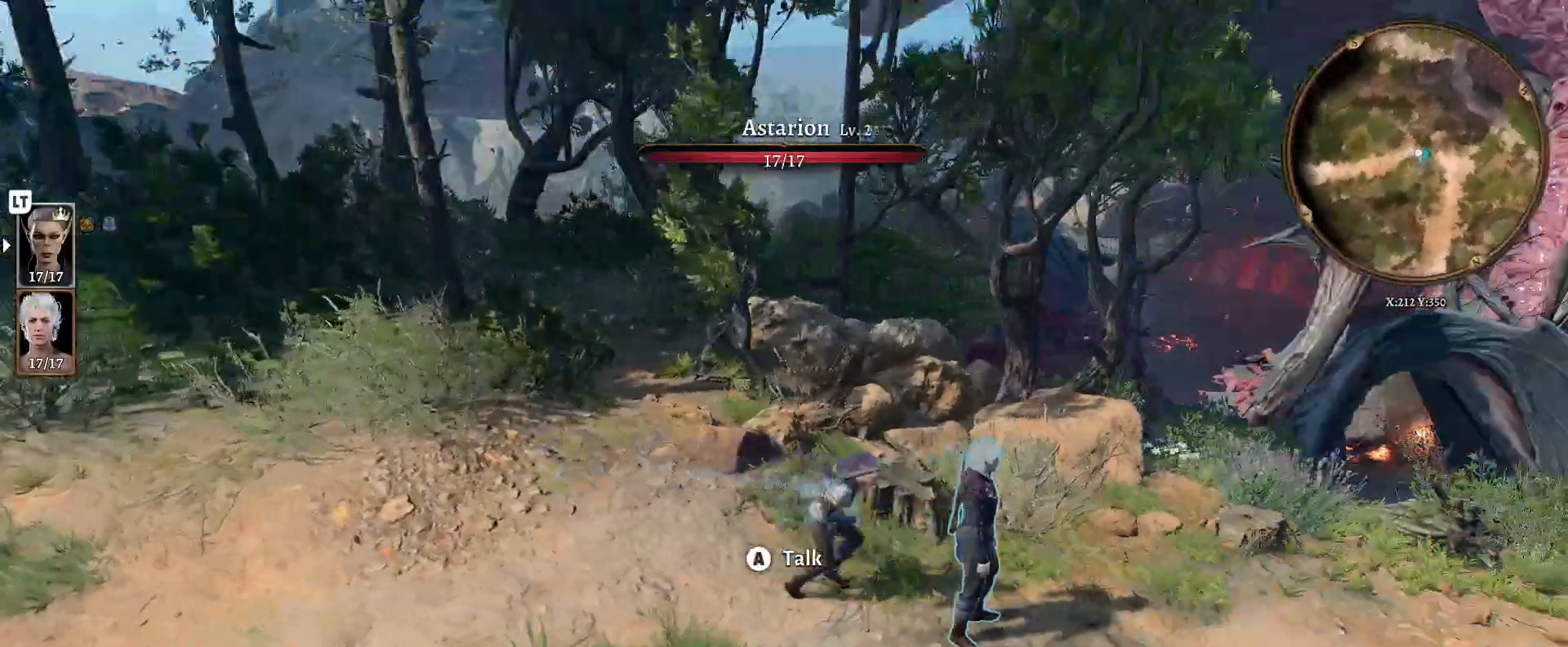
{"buttons": [], "left_stick": "up-right", "right_stick": "center", "events": [[433, "right_stick", "center"]]}
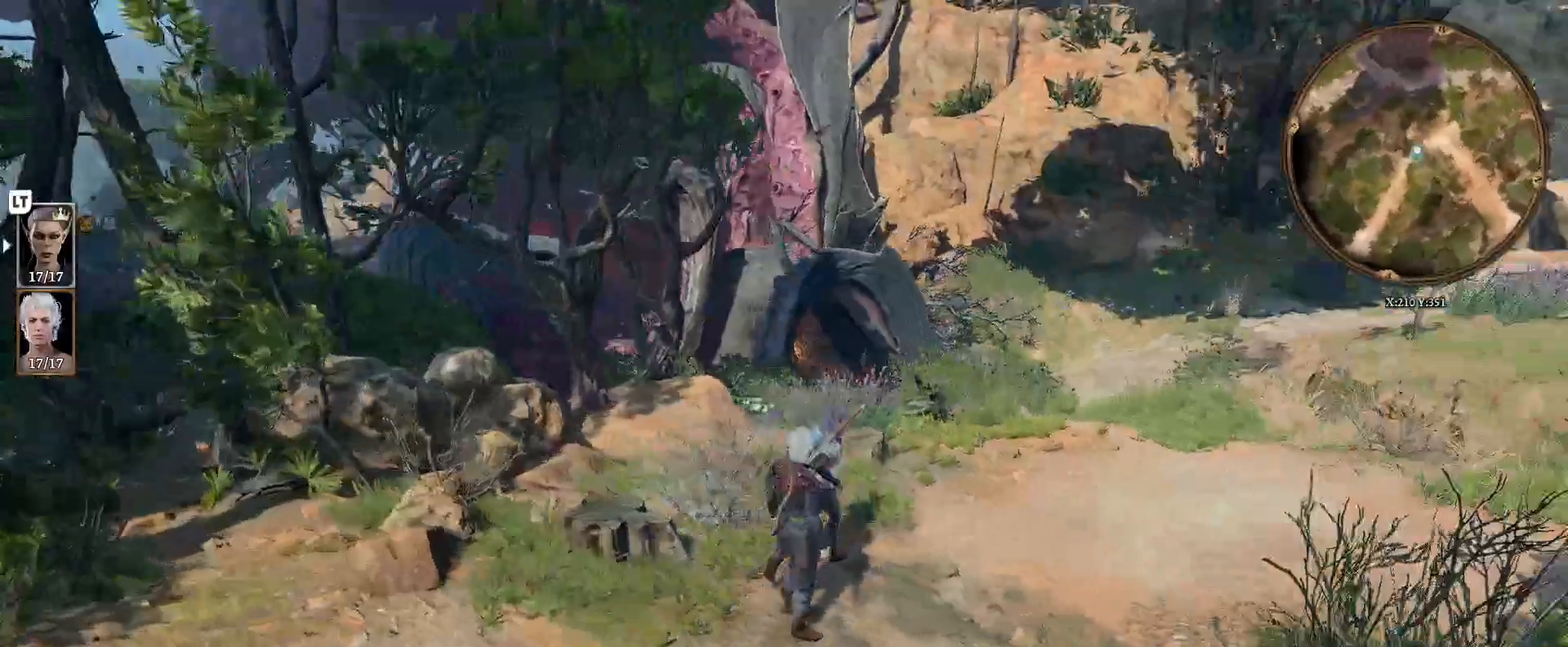
{"buttons": [], "left_stick": "up-right", "right_stick": "center", "events": []}
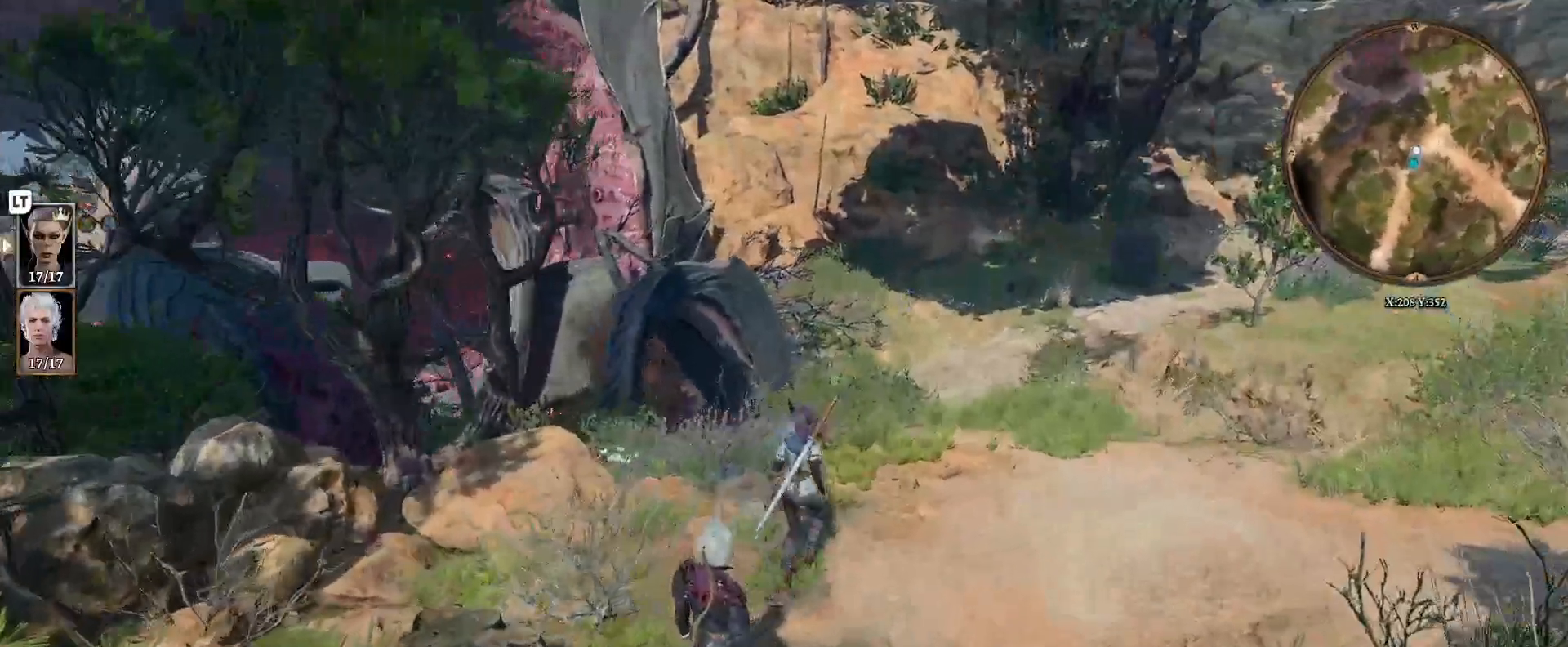
{"buttons": [], "left_stick": "up", "right_stick": "center", "events": [[333, "left_stick", "up"]]}
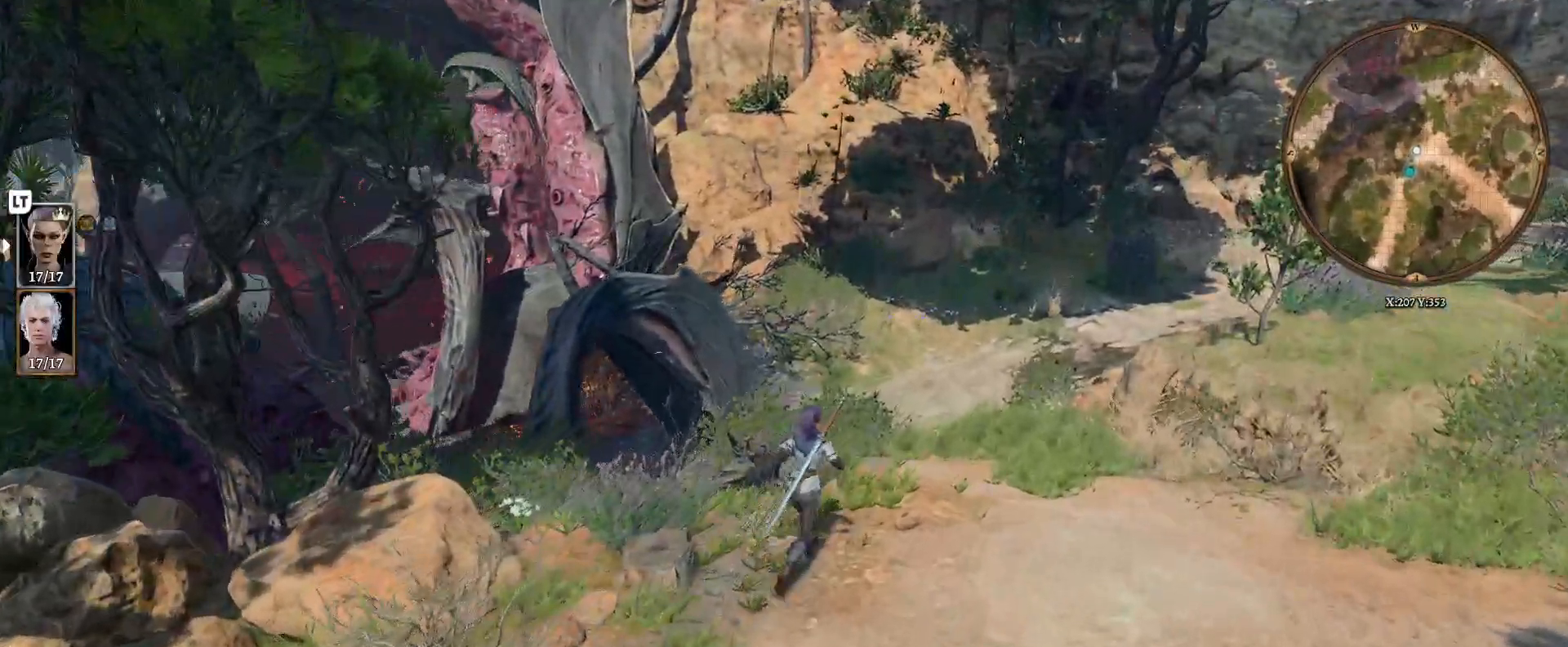
{"buttons": [], "left_stick": "up", "right_stick": "center", "events": []}
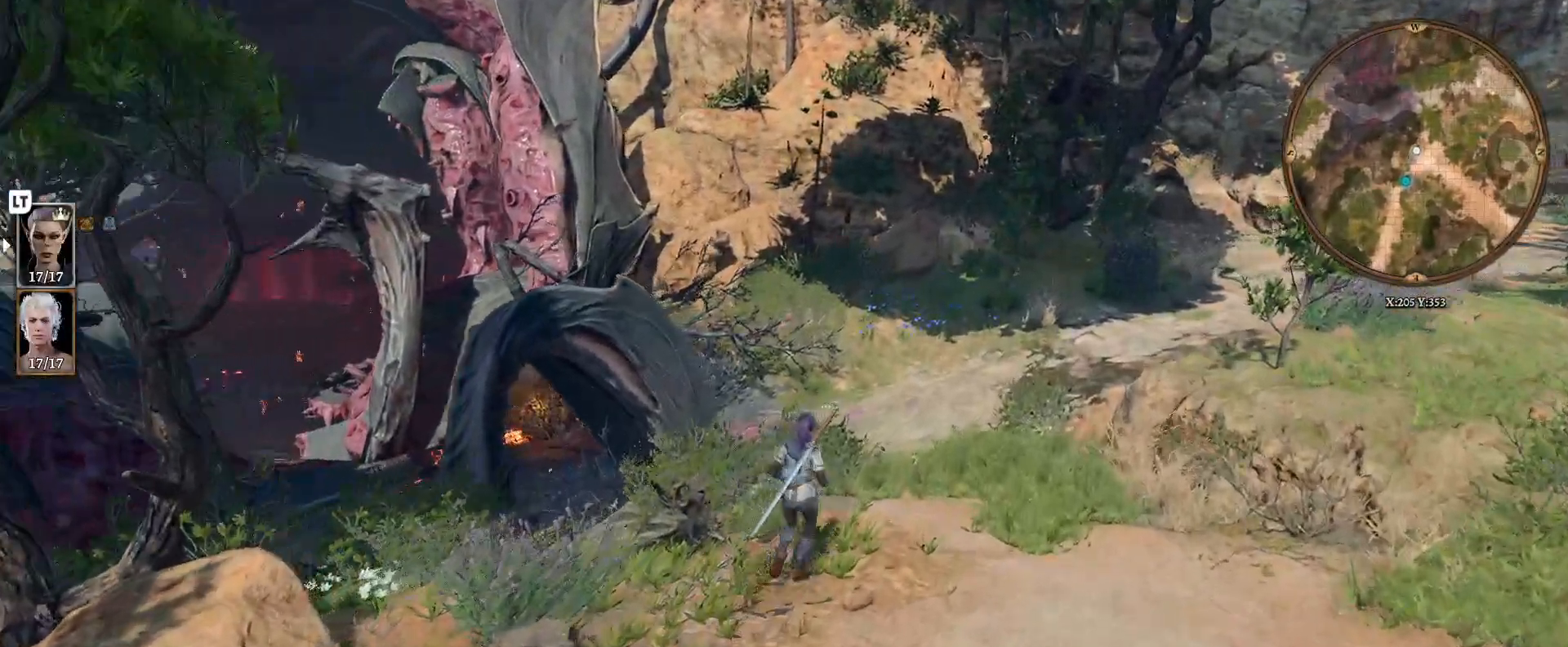
{"buttons": [], "left_stick": "up", "right_stick": "left", "events": [[200, "right_stick", "left"]]}
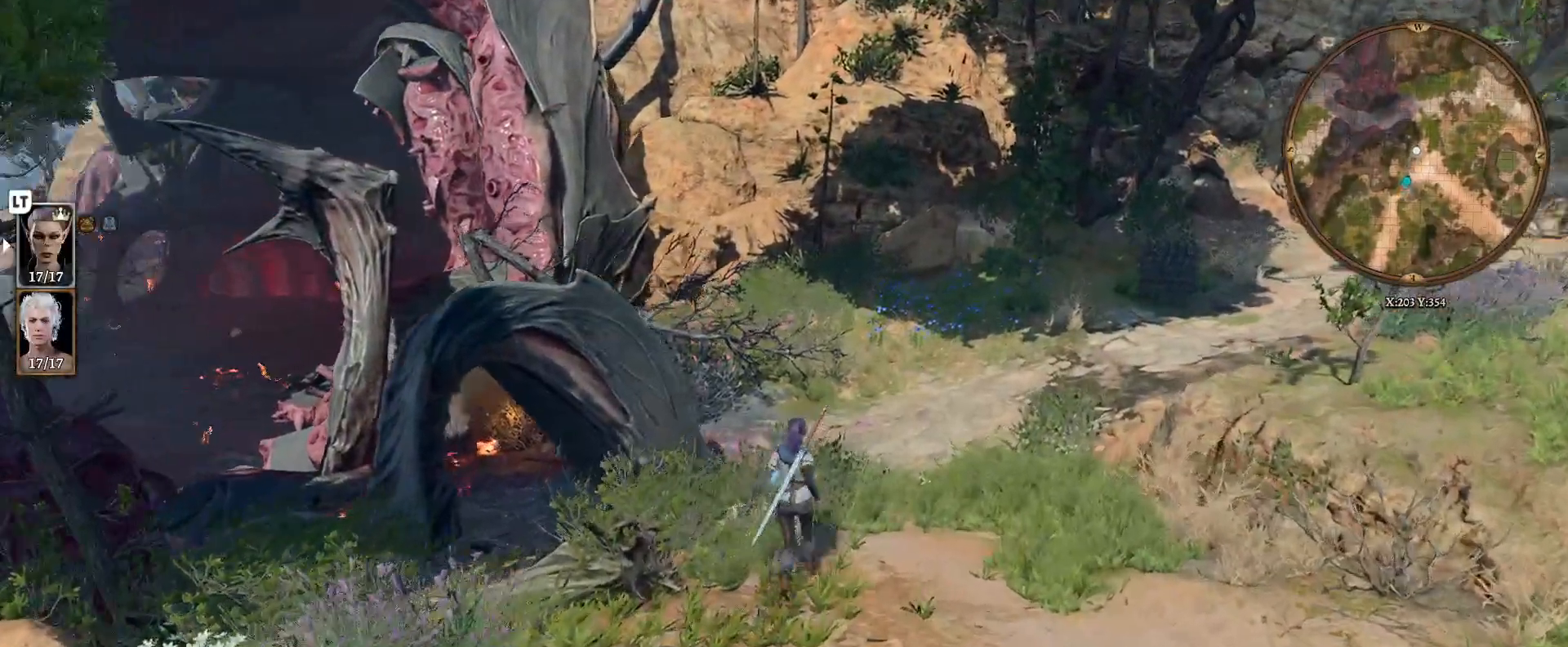
{"buttons": [], "left_stick": "up-right", "right_stick": "left", "events": [[283, "left_stick", "up-right"]]}
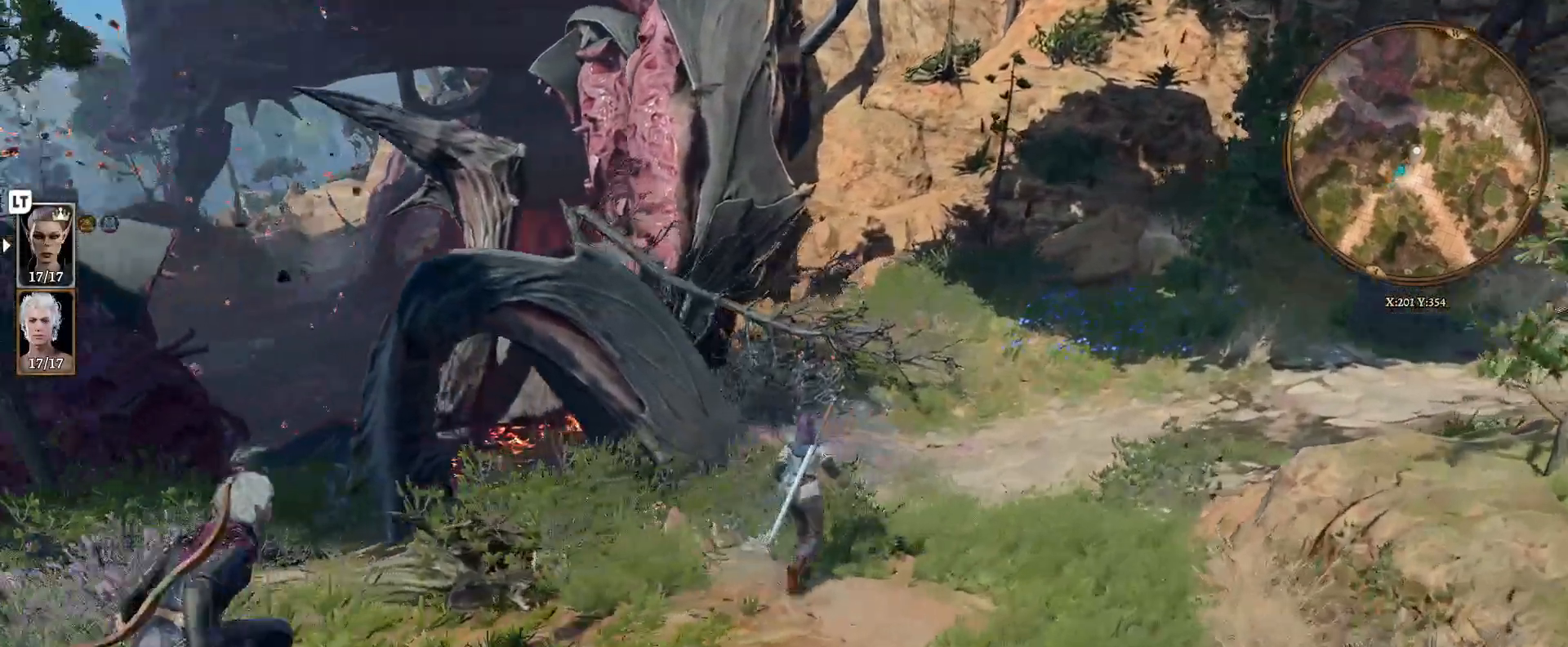
{"buttons": [], "left_stick": "up-right", "right_stick": "down-left", "events": [[67, "right_stick", "center"], [383, "right_stick", "down-left"]]}
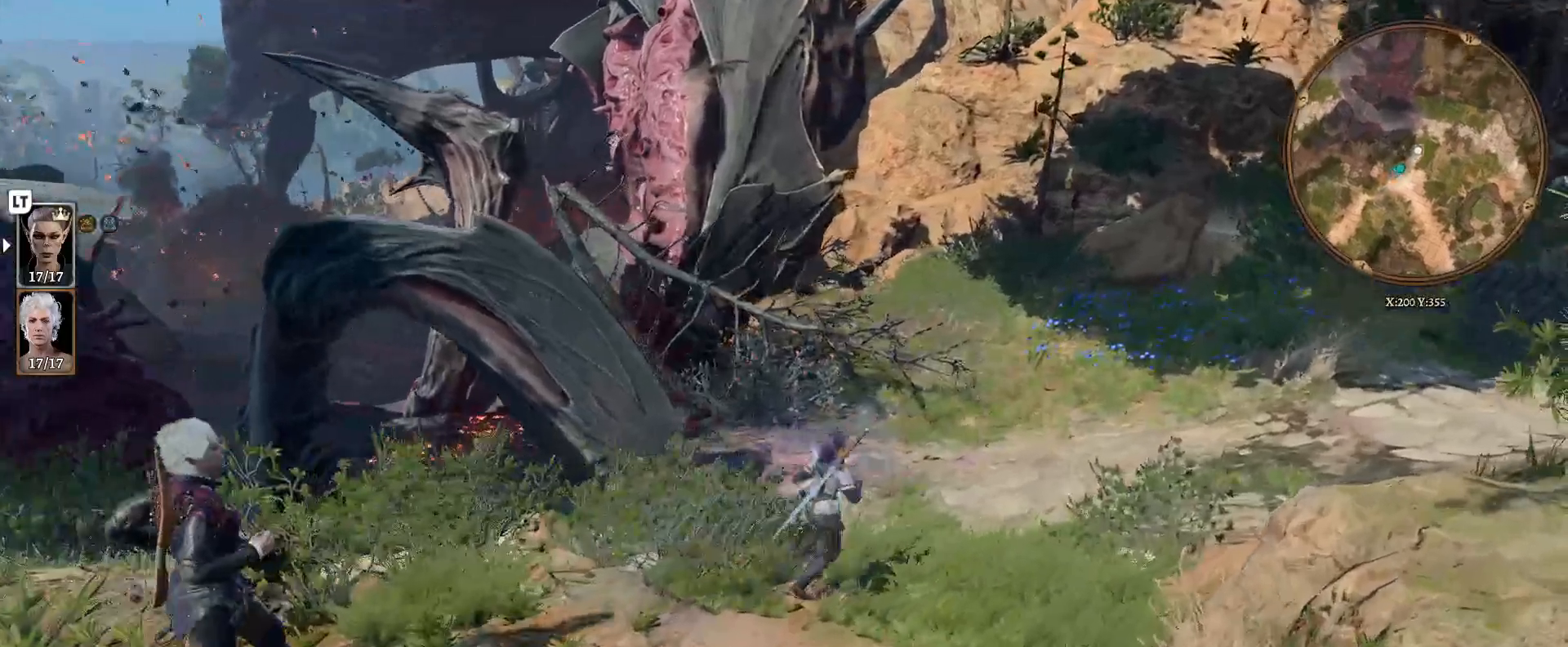
{"buttons": [], "left_stick": "up", "right_stick": "left", "events": [[50, "left_stick", "up"], [250, "right_stick", "center"], [333, "right_stick", "left"]]}
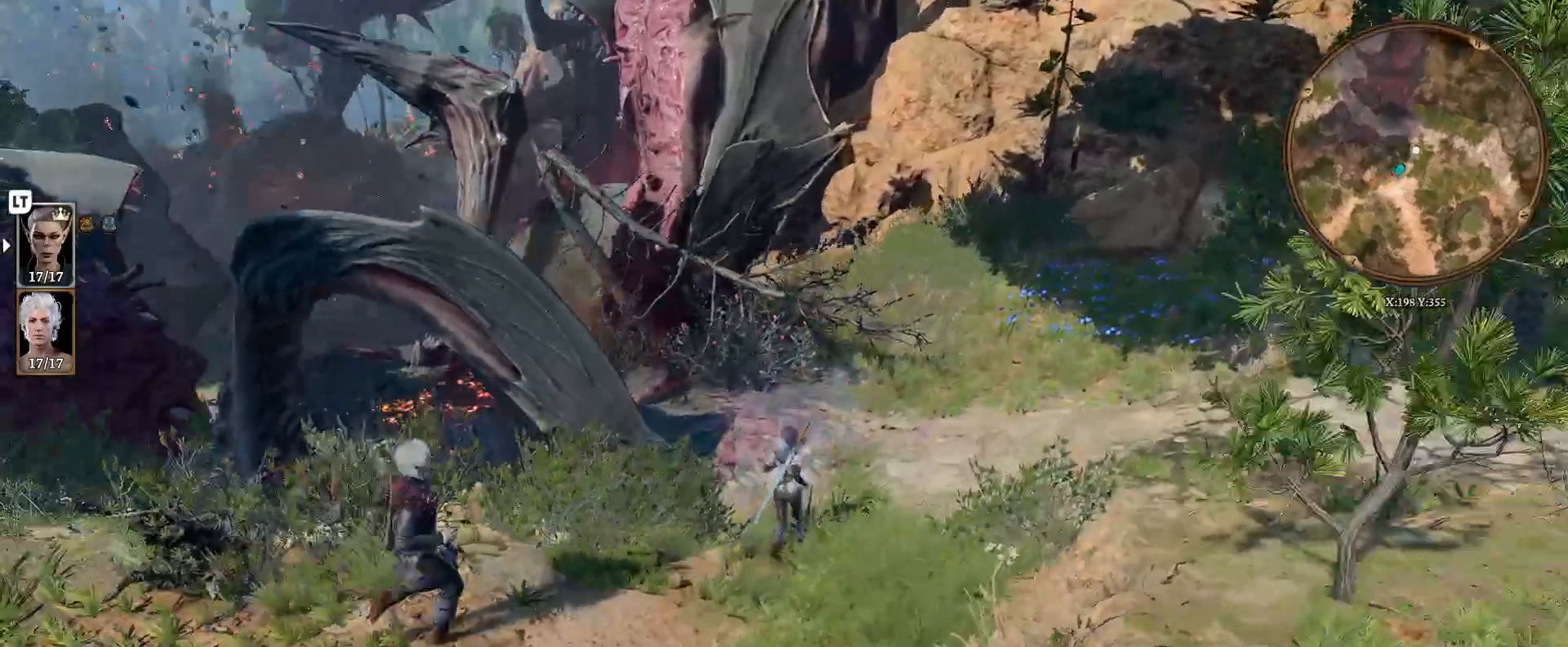
{"buttons": [], "left_stick": "up", "right_stick": "left", "events": [[150, "right_stick", "center"], [317, "right_stick", "left"]]}
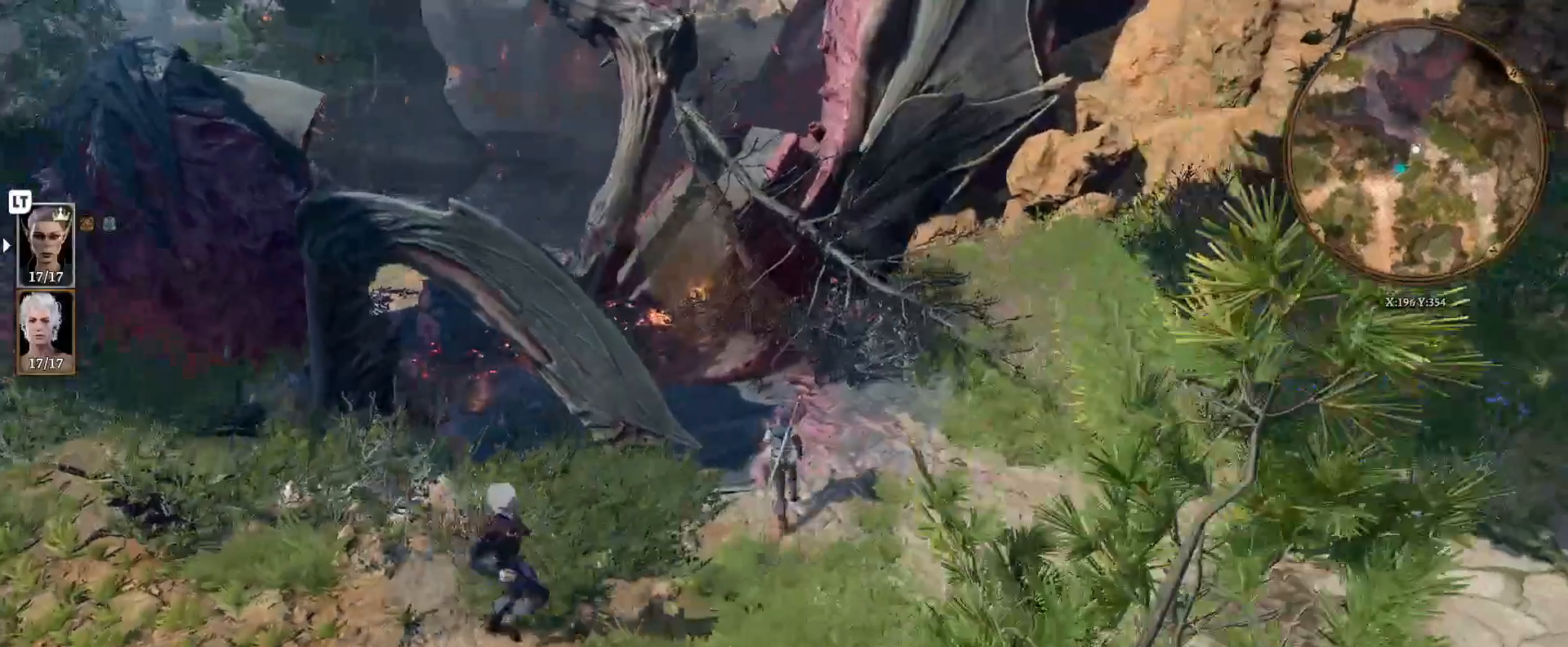
{"buttons": [], "left_stick": "up-left", "right_stick": "left", "events": [[117, "right_stick", "center"], [333, "right_stick", "left"], [483, "left_stick", "up-left"]]}
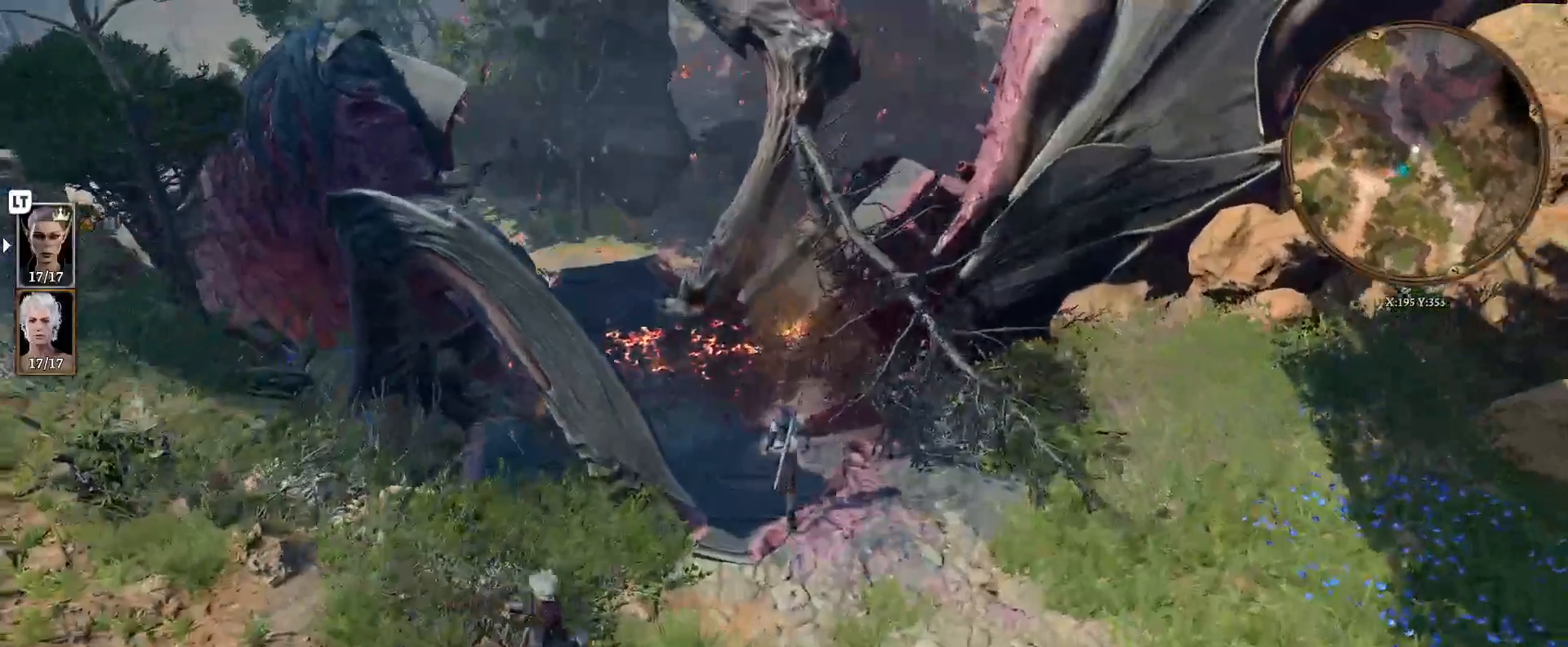
{"buttons": [], "left_stick": "center", "right_stick": "center", "events": [[100, "right_stick", "center"], [250, "right_stick", "left"], [300, "left_stick", "center"], [417, "right_stick", "center"]]}
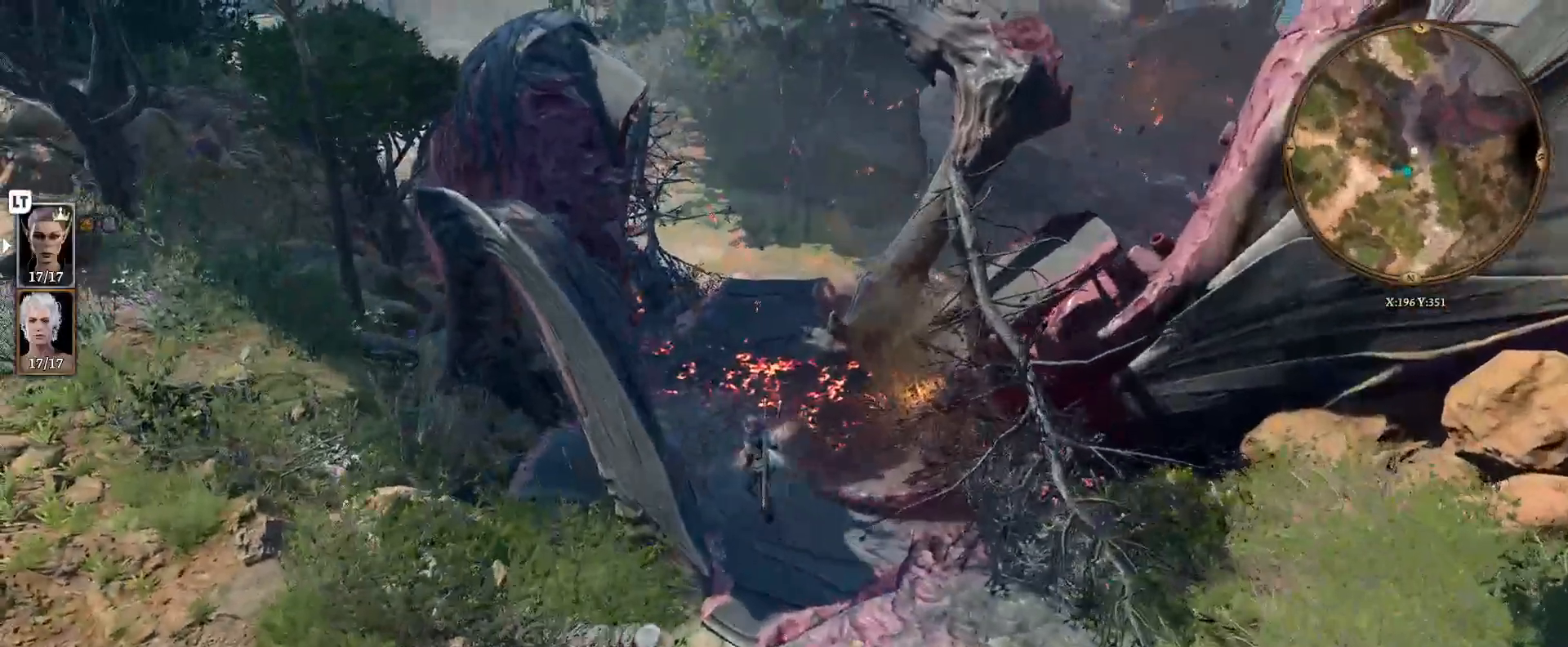
{"buttons": [], "left_stick": "up", "right_stick": "center", "events": [[183, "DPAD_UP", "down"], [233, "DPAD_UP", "up"], [433, "left_stick", "up"]]}